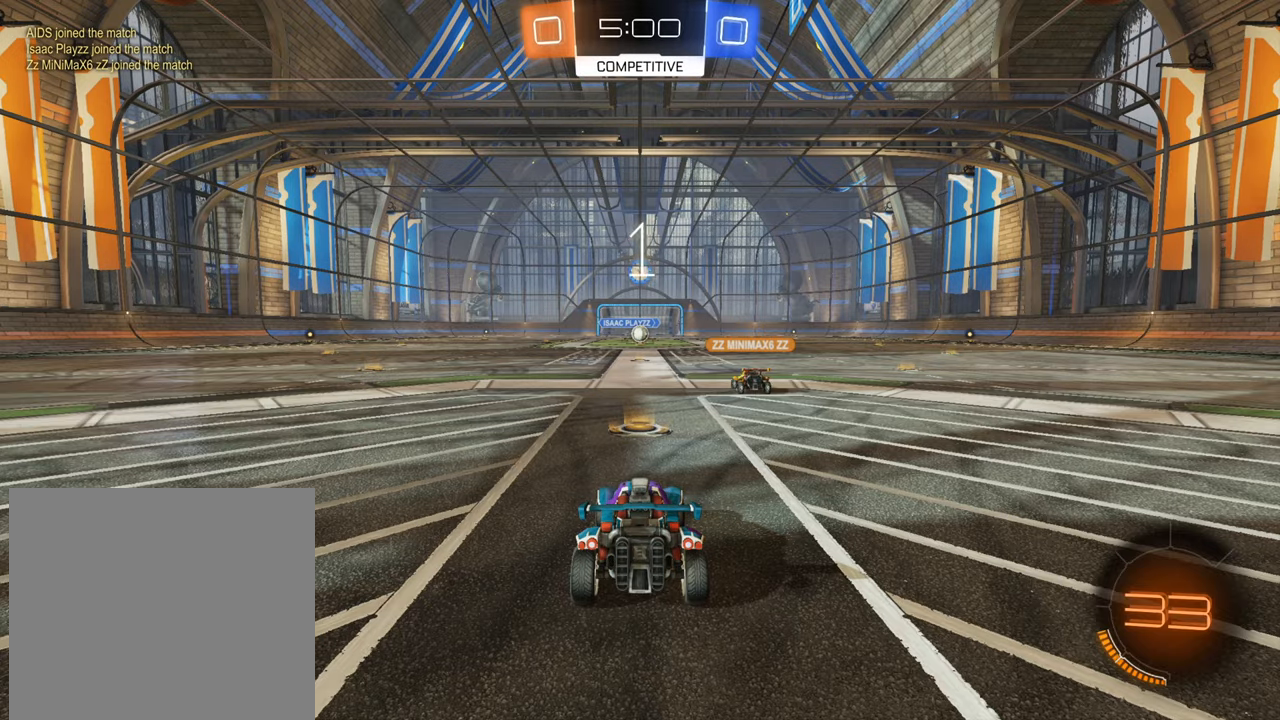
Gameplay with a controller (Xbox layout); each line is a JSON object with the inputs held at the frame after it. "events" lists button and stick changes between this image and that frame as [ms after this image, input, new state], when the widget could be followed in between.
{"buttons": ["R2"], "left_stick": "center", "right_stick": "center", "events": [[134, "R2", "down"]]}
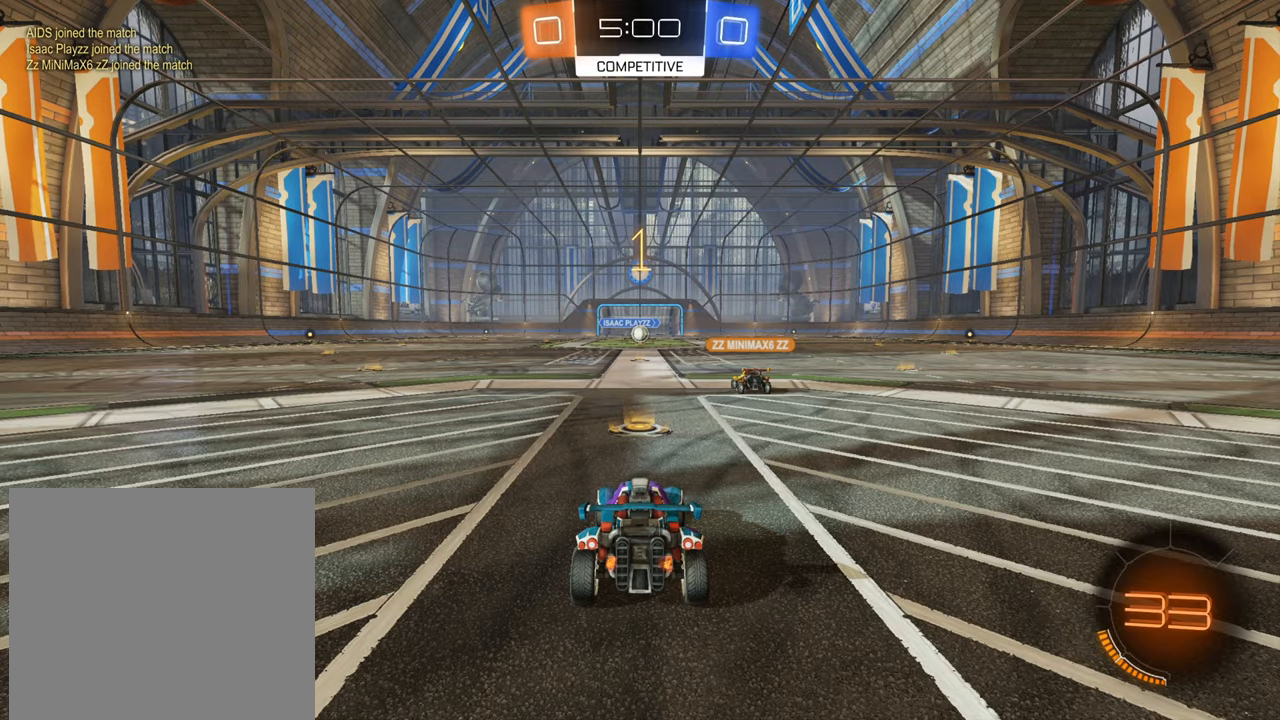
{"buttons": ["B", "R2"], "left_stick": "center", "right_stick": "center", "events": [[100, "B", "down"]]}
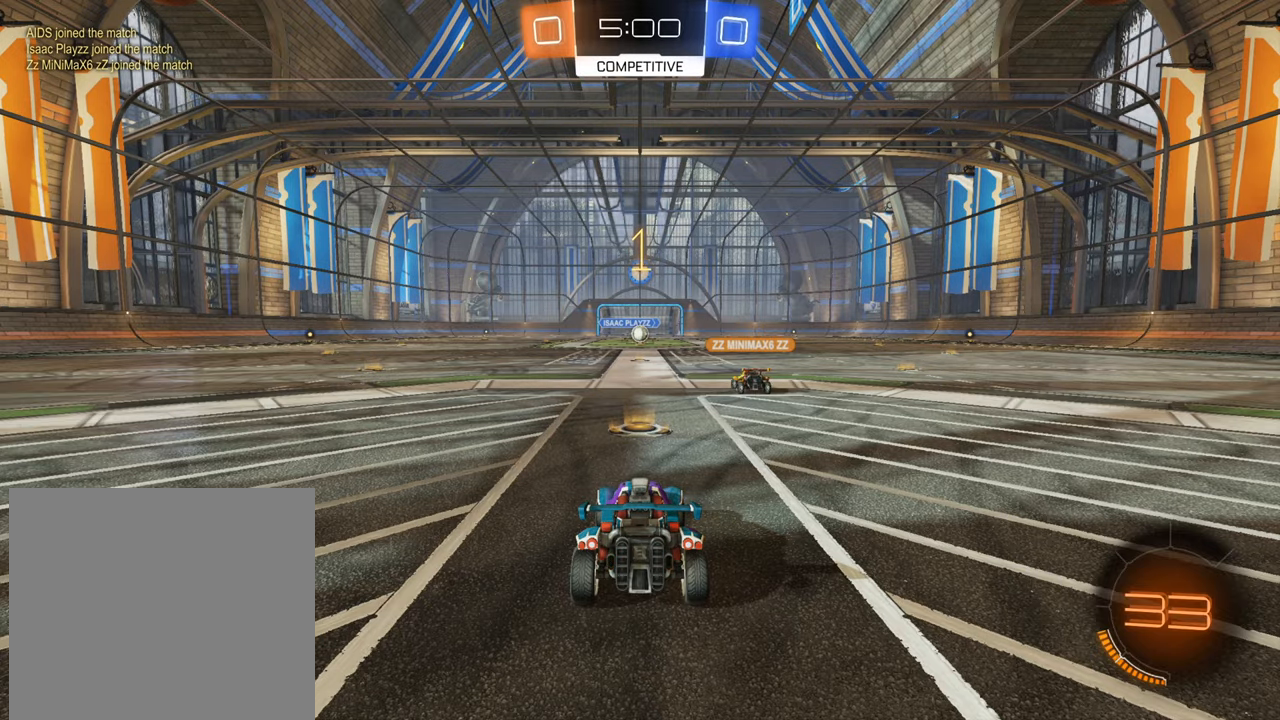
{"buttons": ["B", "R2"], "left_stick": "left", "right_stick": "center", "events": [[200, "left_stick", "left"]]}
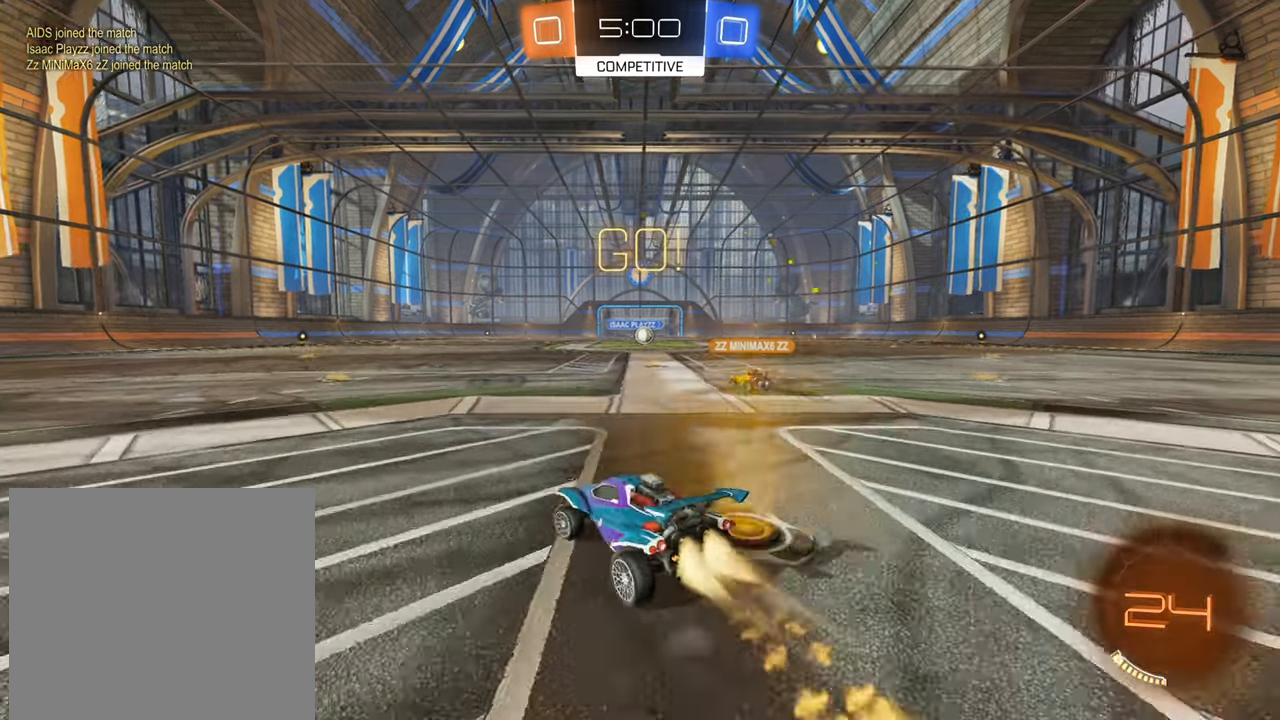
{"buttons": ["B", "R2"], "left_stick": "center", "right_stick": "center", "events": [[334, "Y", "down"], [451, "Y", "up"], [484, "left_stick", "center"]]}
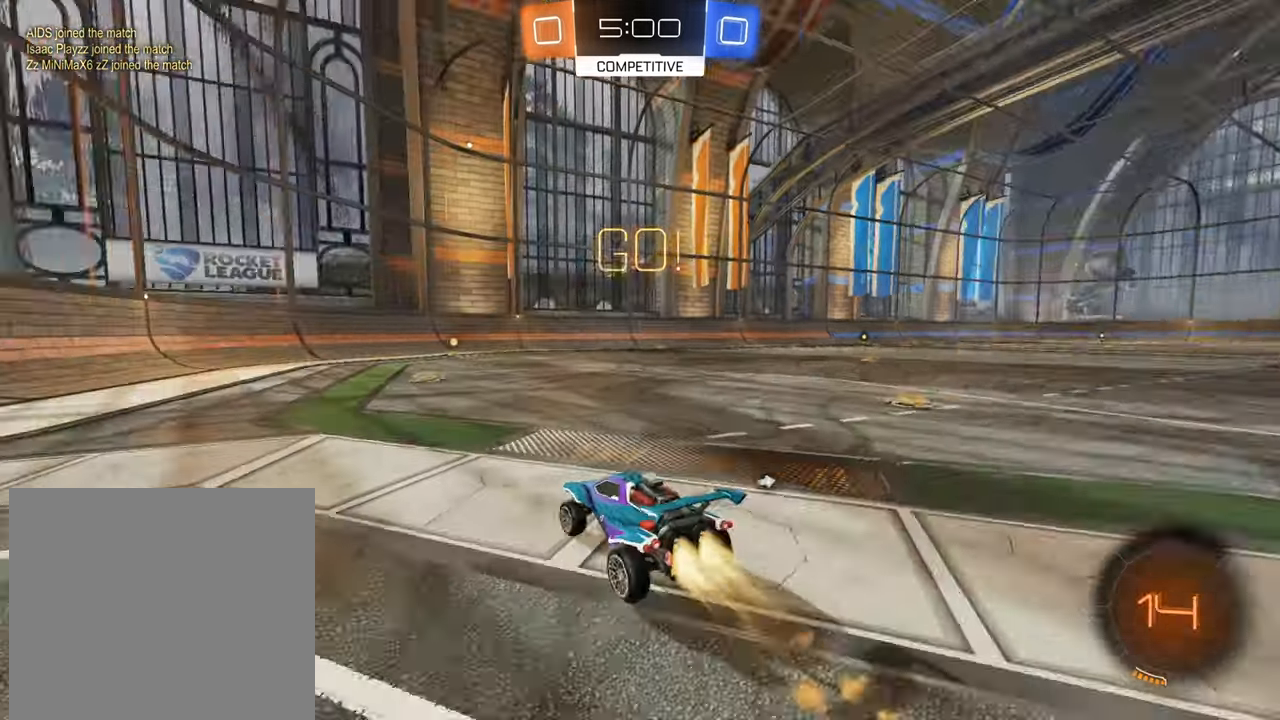
{"buttons": ["B", "Y", "R2"], "left_stick": "center", "right_stick": "center", "events": [[350, "left_stick", "up-right"], [433, "left_stick", "center"], [483, "Y", "down"]]}
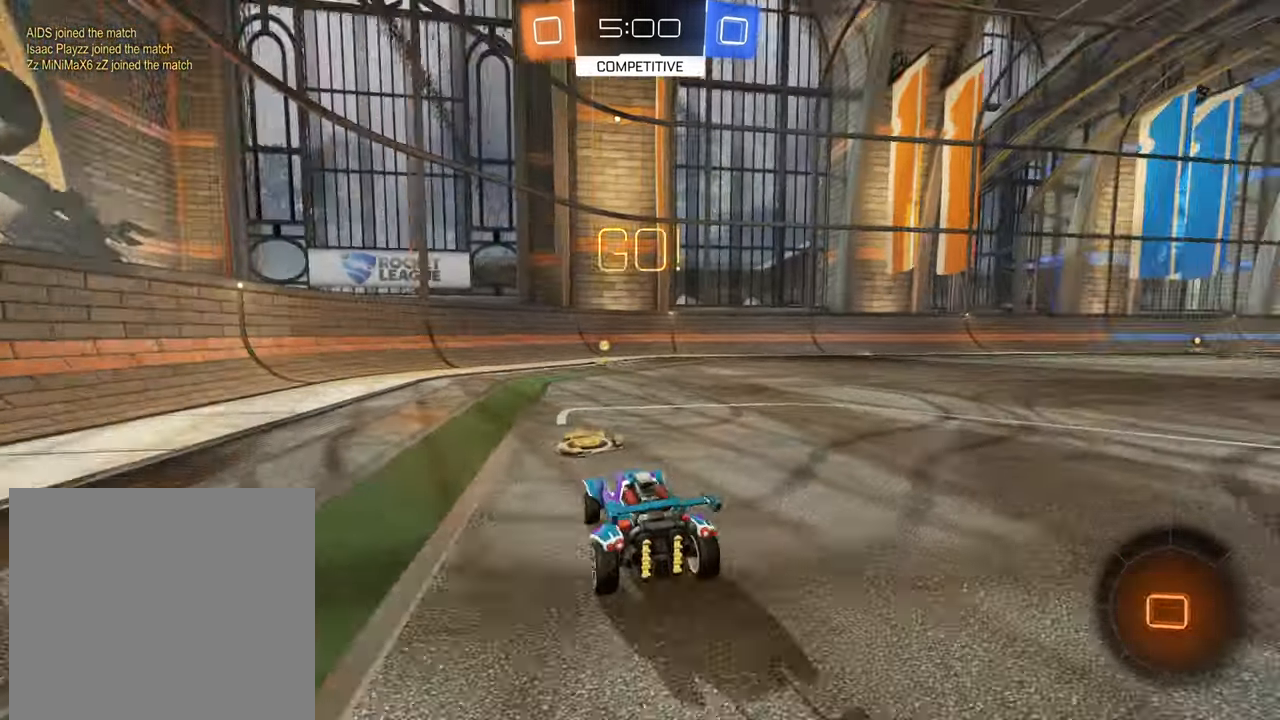
{"buttons": ["R2"], "left_stick": "right", "right_stick": "center", "events": [[100, "Y", "up"], [367, "left_stick", "right"], [417, "B", "up"]]}
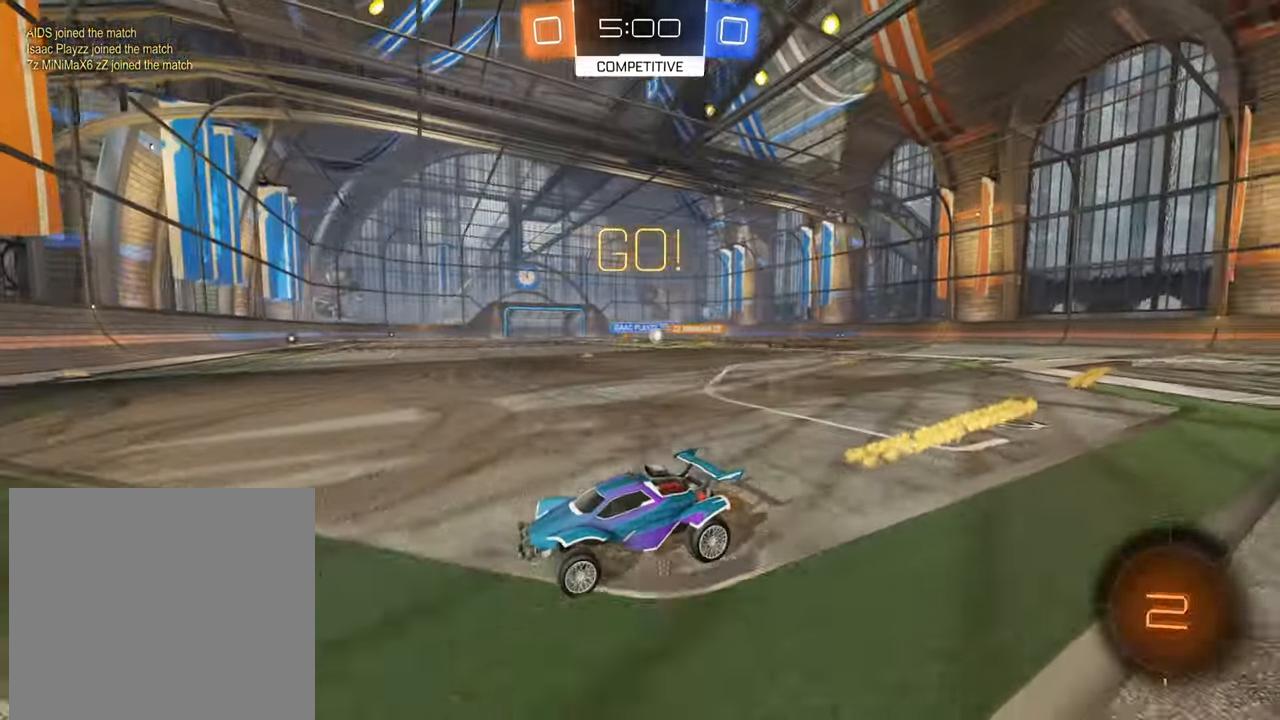
{"buttons": ["B", "R2"], "left_stick": "right", "right_stick": "center", "events": [[33, "X", "down"], [100, "X", "up"], [467, "B", "down"]]}
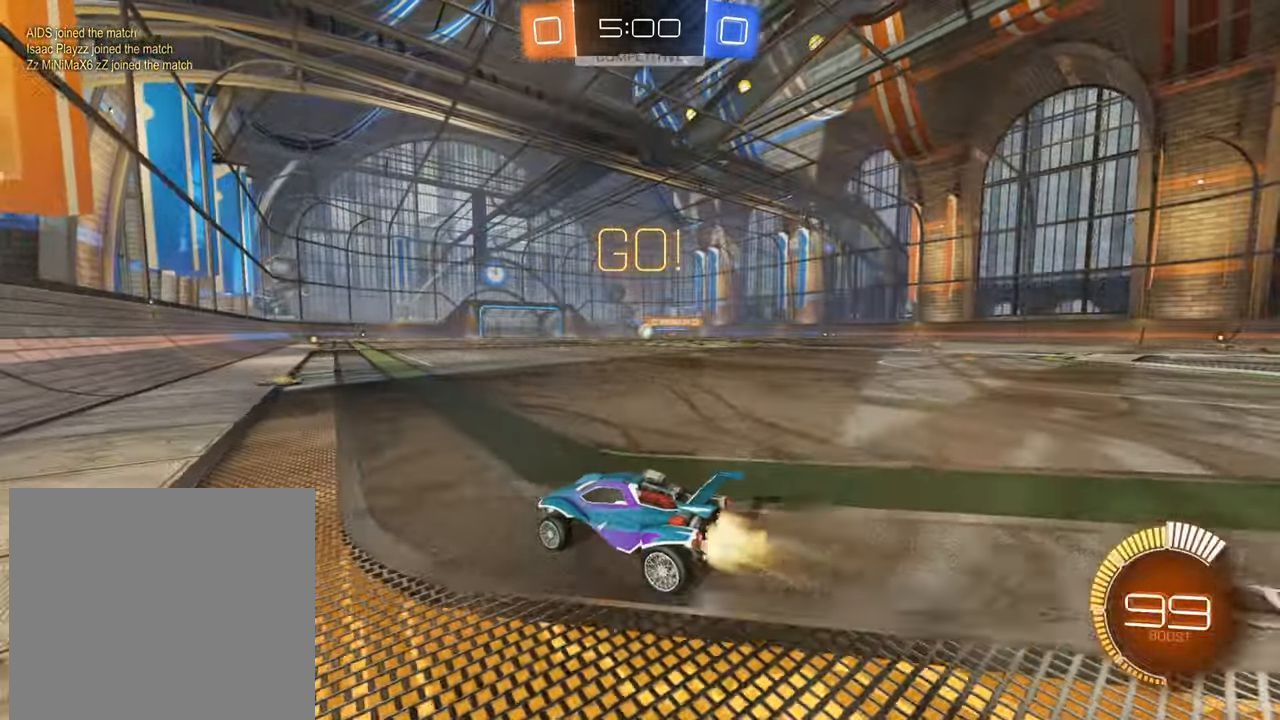
{"buttons": ["R2"], "left_stick": "center", "right_stick": "center", "events": [[84, "left_stick", "center"], [283, "left_stick", "right"], [450, "left_stick", "center"], [483, "B", "up"]]}
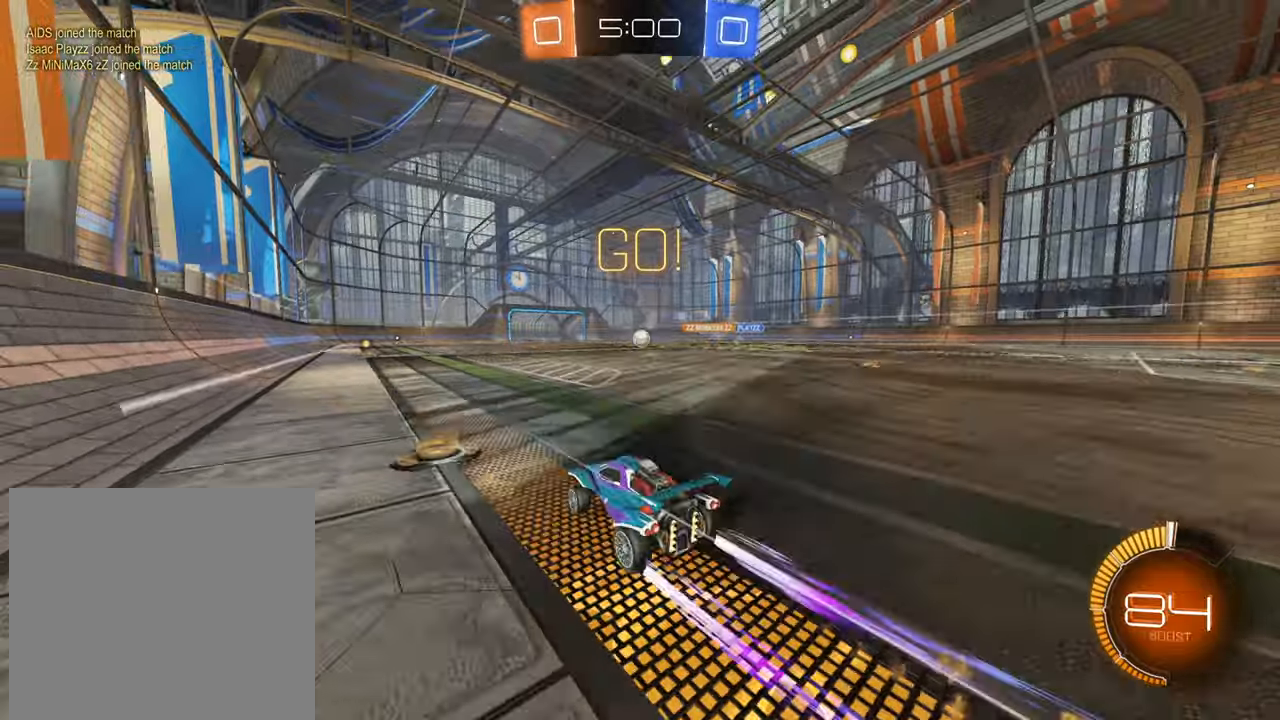
{"buttons": ["R2"], "left_stick": "center", "right_stick": "center", "events": []}
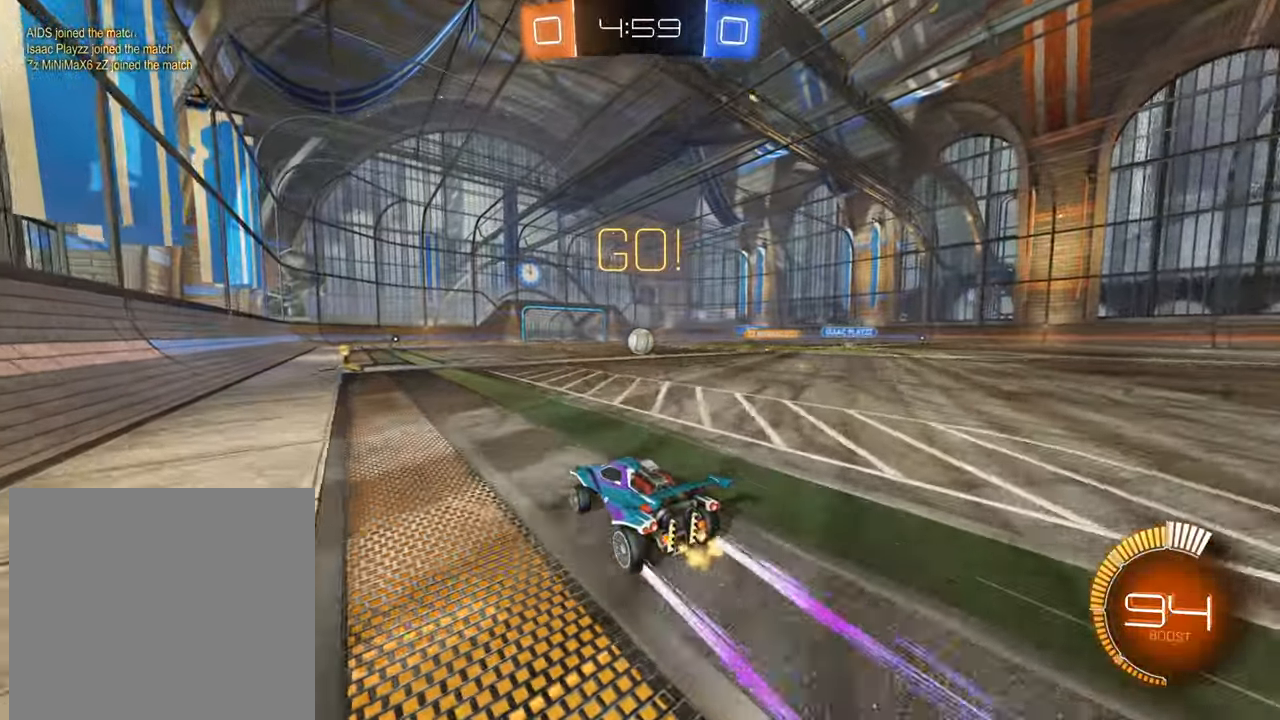
{"buttons": ["R2"], "left_stick": "center", "right_stick": "center", "events": [[401, "left_stick", "right"], [484, "left_stick", "center"]]}
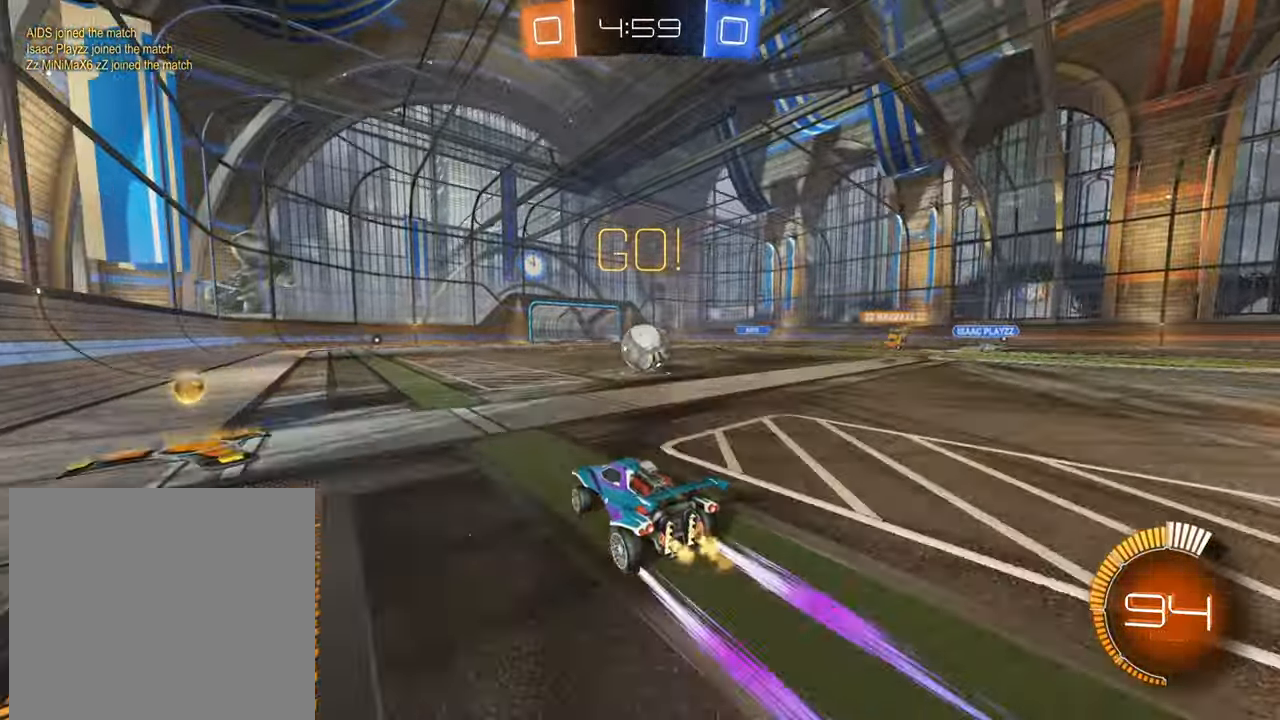
{"buttons": ["B", "R2"], "left_stick": "right", "right_stick": "center", "events": [[33, "left_stick", "down-left"], [50, "R2", "up"], [67, "L2", "down"], [233, "R2", "down"], [284, "L2", "up"], [334, "left_stick", "right"], [417, "B", "down"]]}
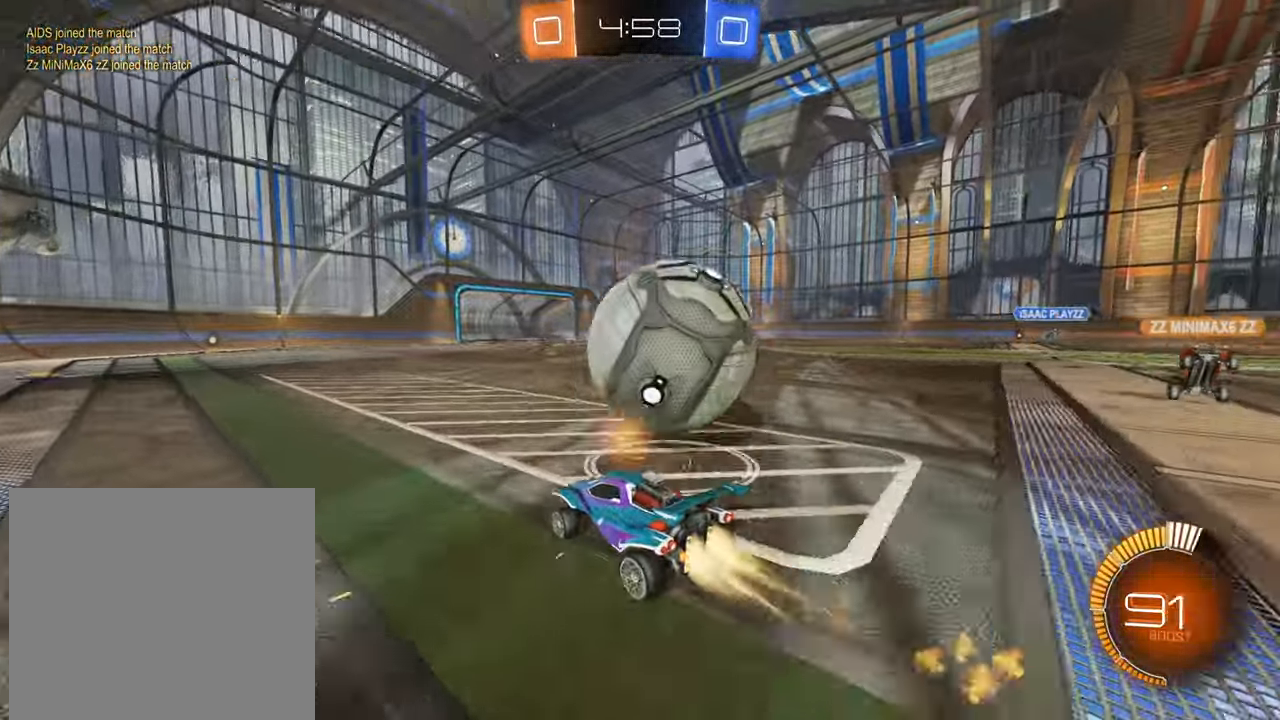
{"buttons": ["B", "R2"], "left_stick": "center", "right_stick": "center", "events": [[67, "B", "up"], [84, "L2", "down"], [100, "R2", "up"], [151, "left_stick", "center"], [201, "R2", "down"], [217, "left_stick", "right"], [301, "L2", "up"], [301, "Y", "down"], [351, "Y", "up"], [367, "left_stick", "center"], [434, "B", "down"]]}
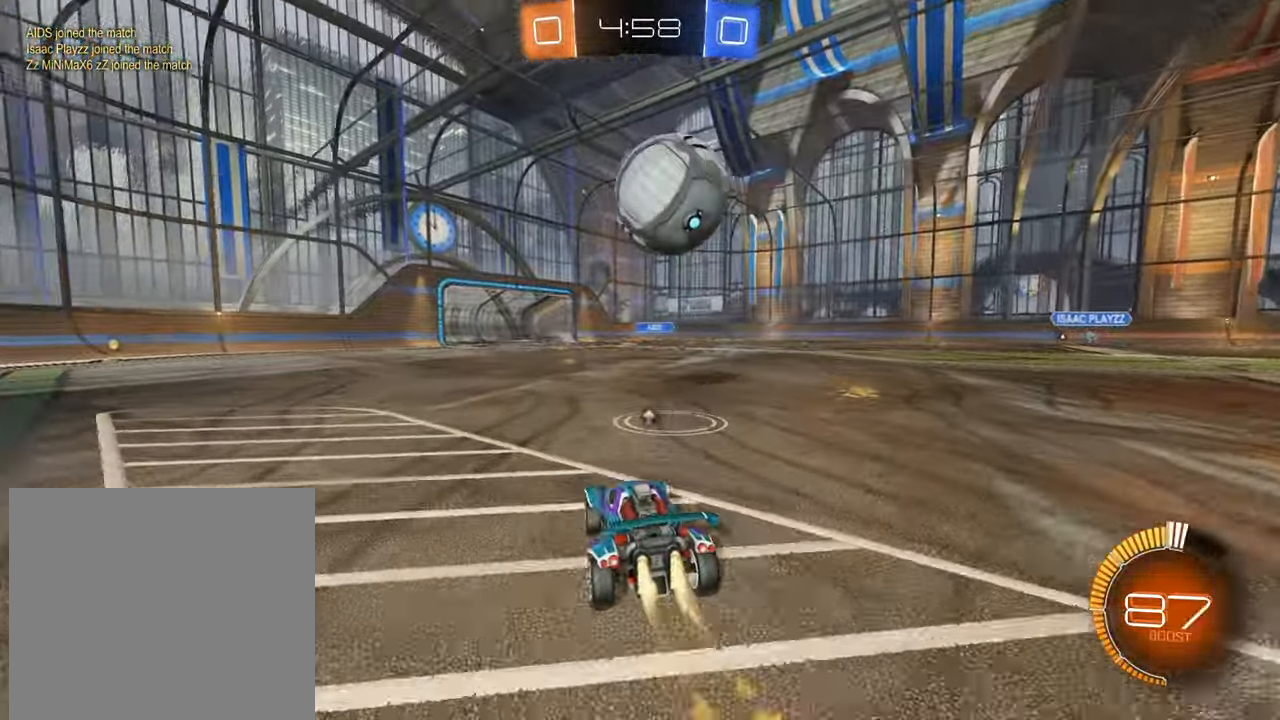
{"buttons": ["B", "R2"], "left_stick": "left", "right_stick": "center", "events": [[267, "left_stick", "up-right"], [350, "left_stick", "center"], [450, "left_stick", "left"]]}
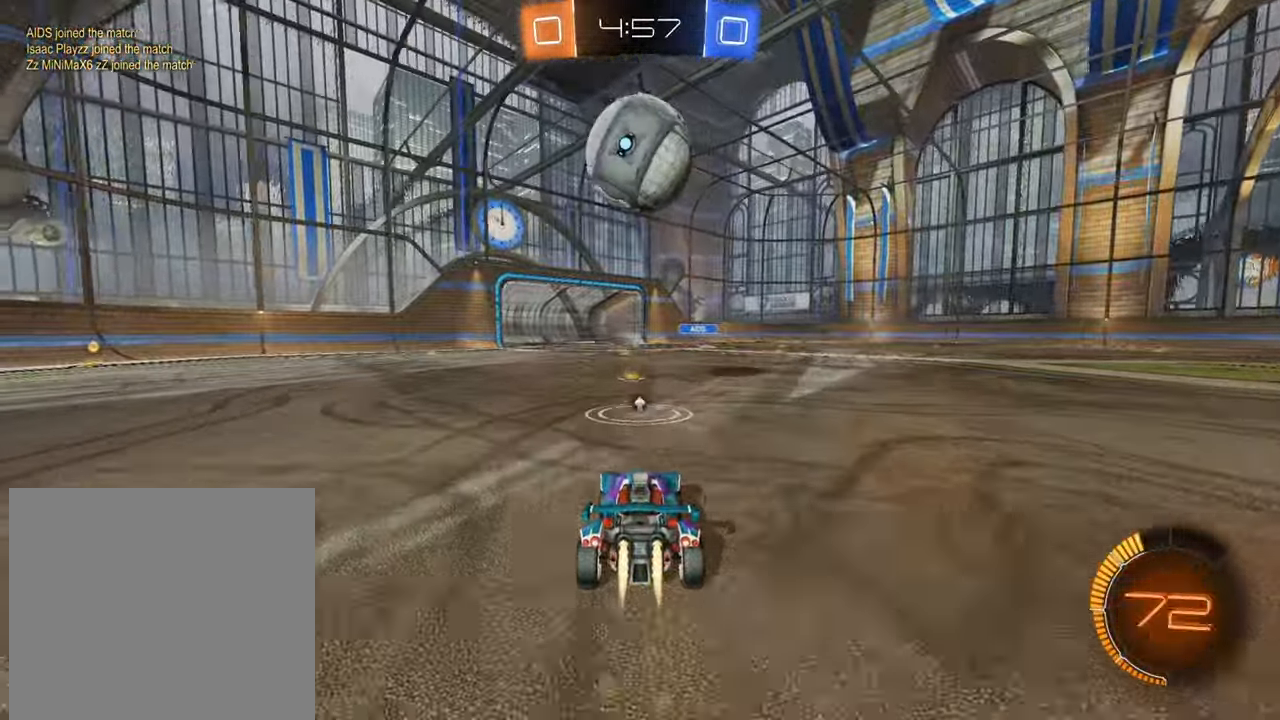
{"buttons": ["R2"], "left_stick": "left", "right_stick": "center", "events": [[67, "left_stick", "center"], [468, "left_stick", "left"], [484, "B", "up"]]}
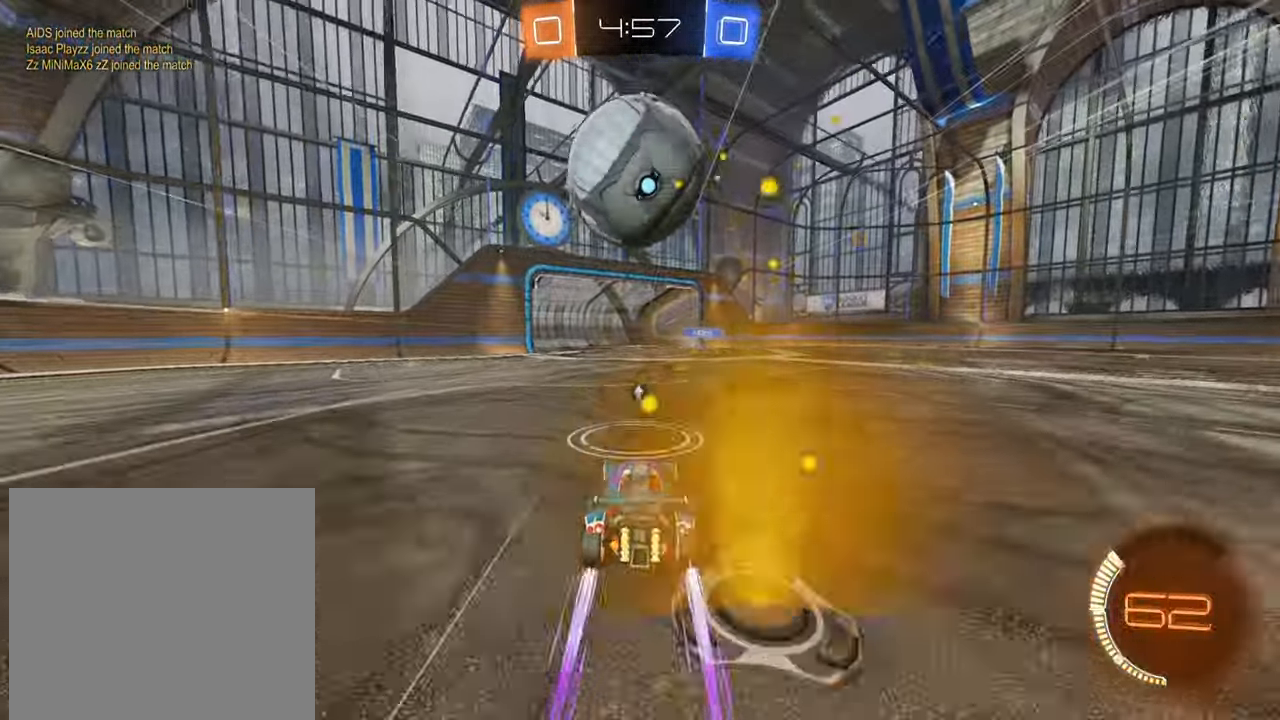
{"buttons": ["R2"], "left_stick": "up", "right_stick": "center", "events": [[50, "left_stick", "up-right"], [83, "A", "down"], [167, "left_stick", "up"], [250, "A", "up"], [284, "A", "down"], [334, "A", "up"], [400, "A", "down"], [484, "A", "up"]]}
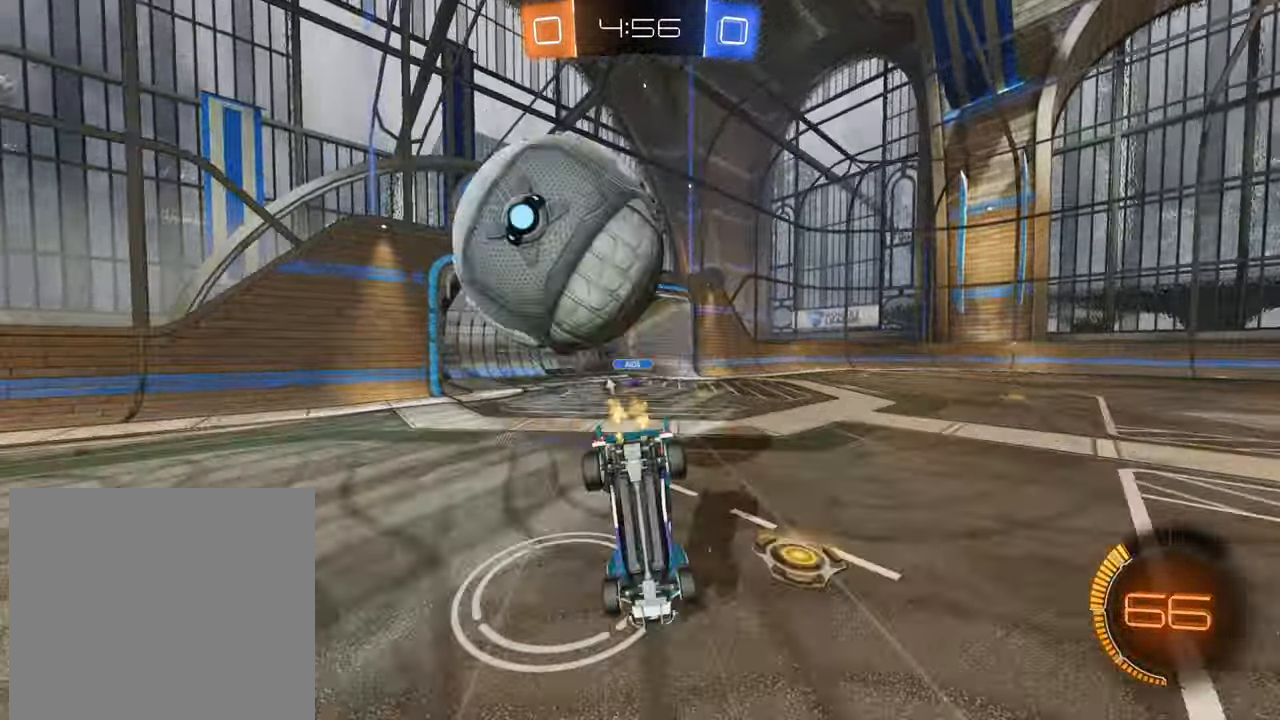
{"buttons": ["Y", "R2"], "left_stick": "up-right", "right_stick": "center", "events": [[117, "left_stick", "up-right"], [434, "Y", "down"]]}
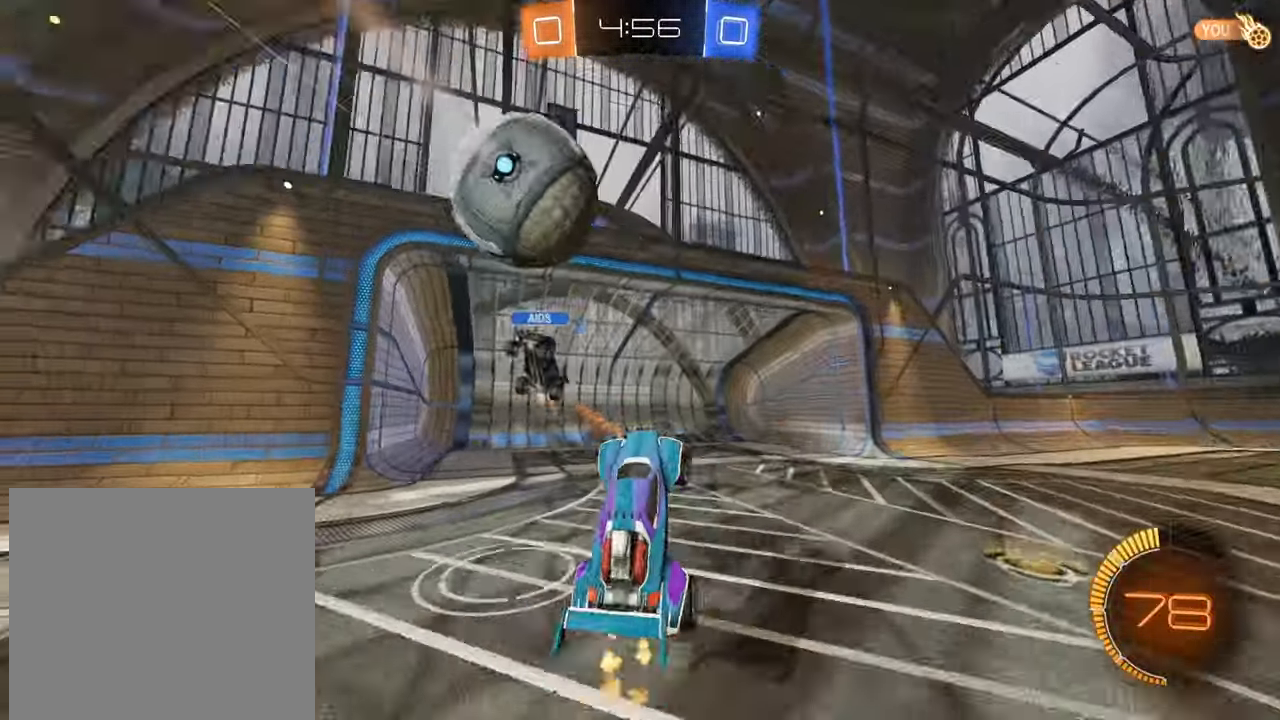
{"buttons": ["R2"], "left_stick": "right", "right_stick": "center", "events": [[17, "Y", "up"], [50, "left_stick", "right"]]}
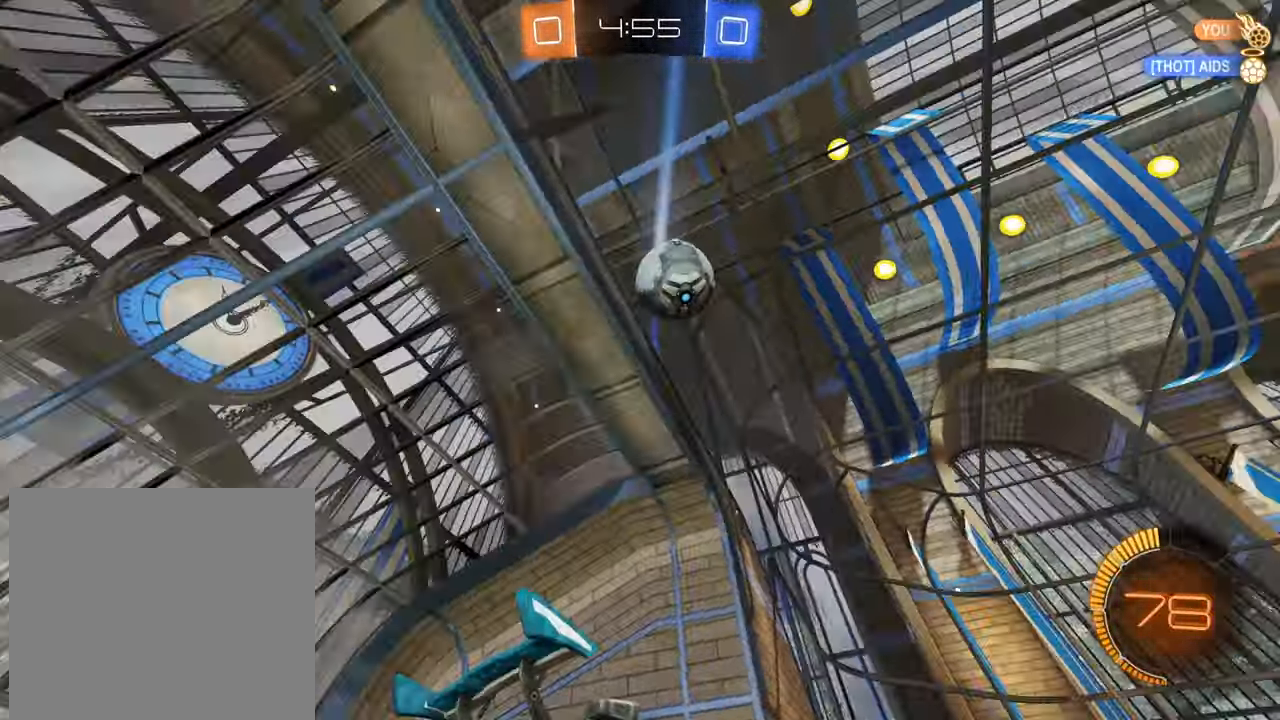
{"buttons": ["B", "R2"], "left_stick": "left", "right_stick": "center", "events": [[201, "Y", "down"], [251, "Y", "up"], [317, "left_stick", "left"], [368, "B", "down"]]}
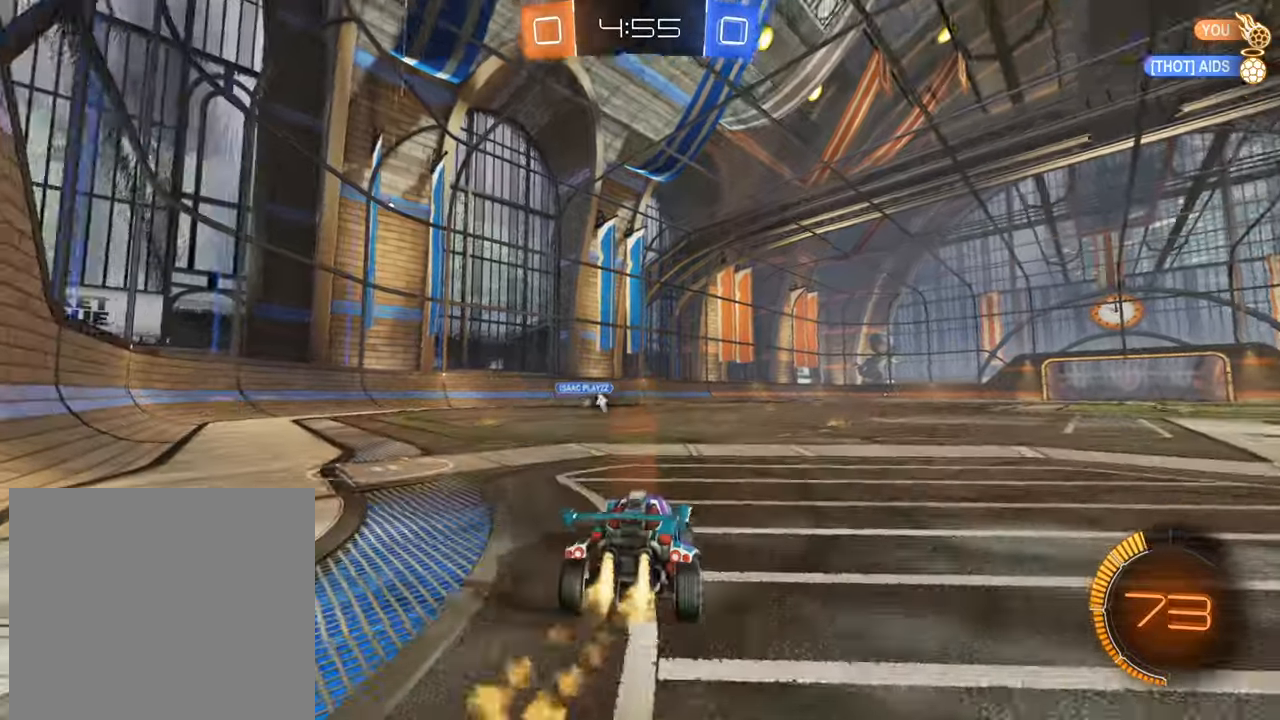
{"buttons": ["B", "R2"], "left_stick": "center", "right_stick": "center", "events": [[250, "left_stick", "center"], [300, "left_stick", "right"], [367, "left_stick", "center"]]}
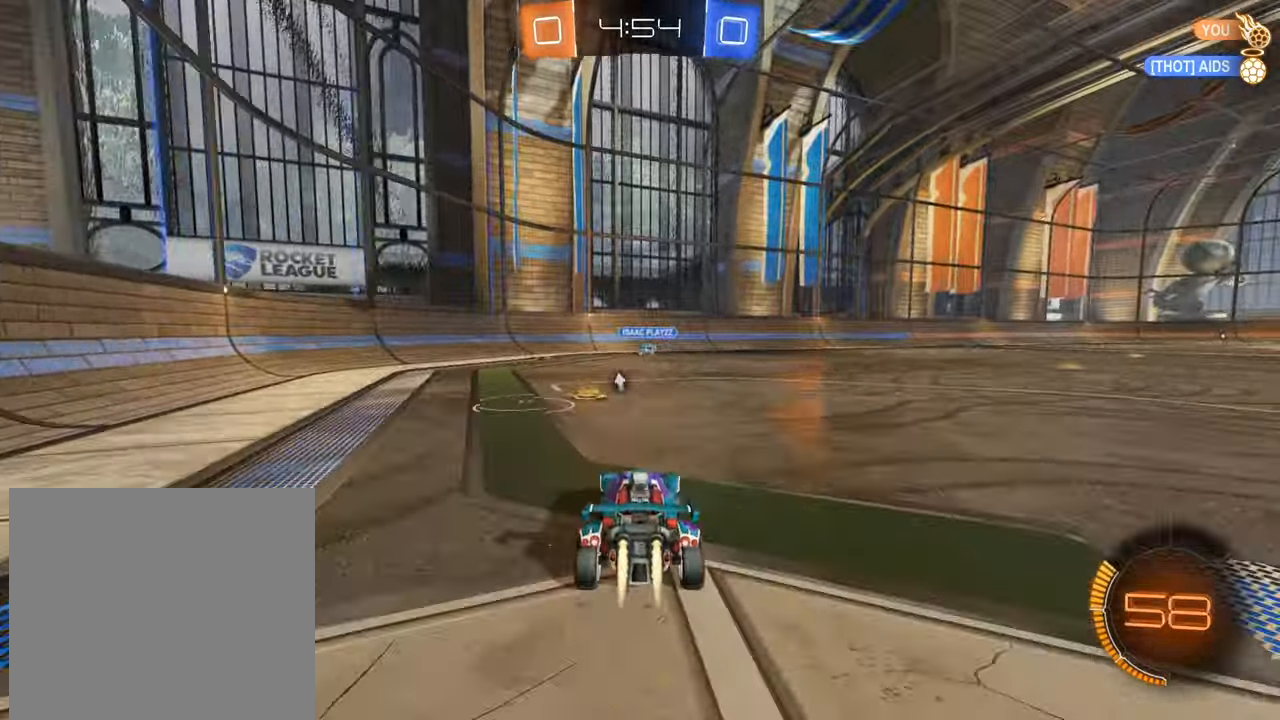
{"buttons": ["R2"], "left_stick": "up-right", "right_stick": "center", "events": [[116, "left_stick", "right"], [467, "left_stick", "up-right"], [483, "B", "up"]]}
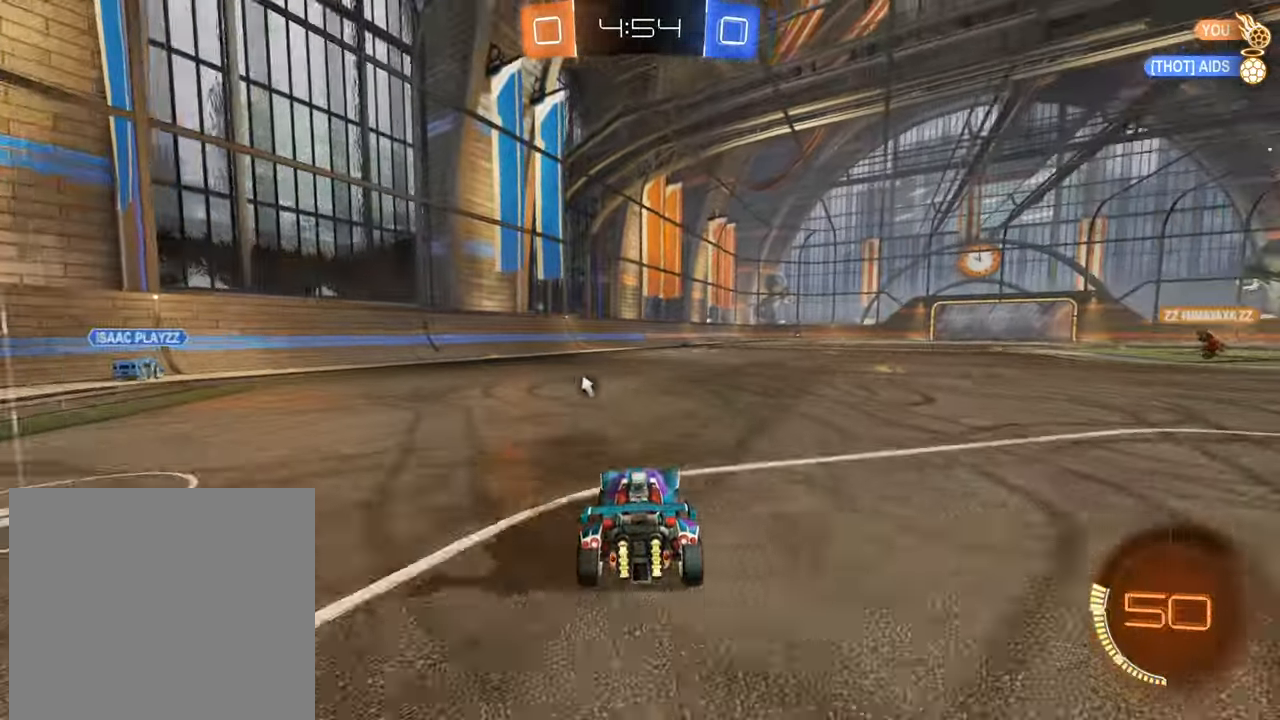
{"buttons": ["R2"], "left_stick": "up", "right_stick": "center", "events": [[17, "left_stick", "up"], [84, "A", "down"], [117, "A", "up"], [217, "A", "down"], [267, "A", "up"]]}
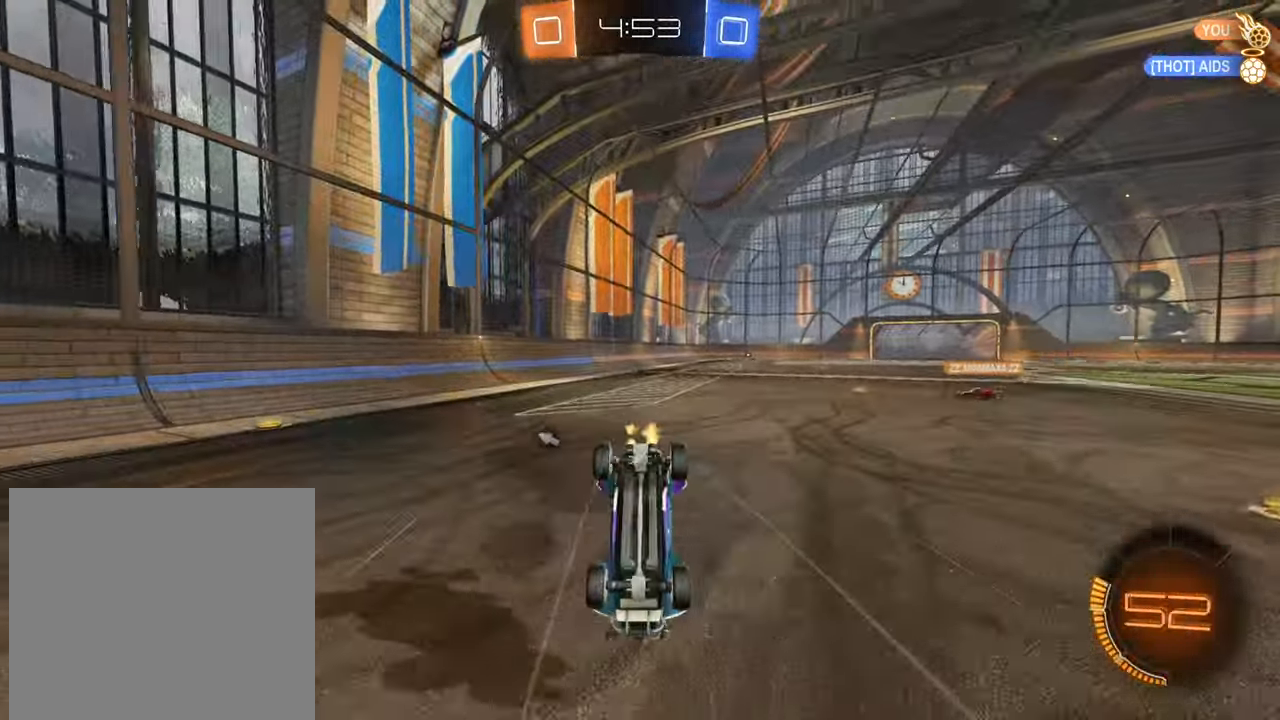
{"buttons": ["R2"], "left_stick": "center", "right_stick": "center", "events": [[217, "left_stick", "up-left"], [433, "left_stick", "center"]]}
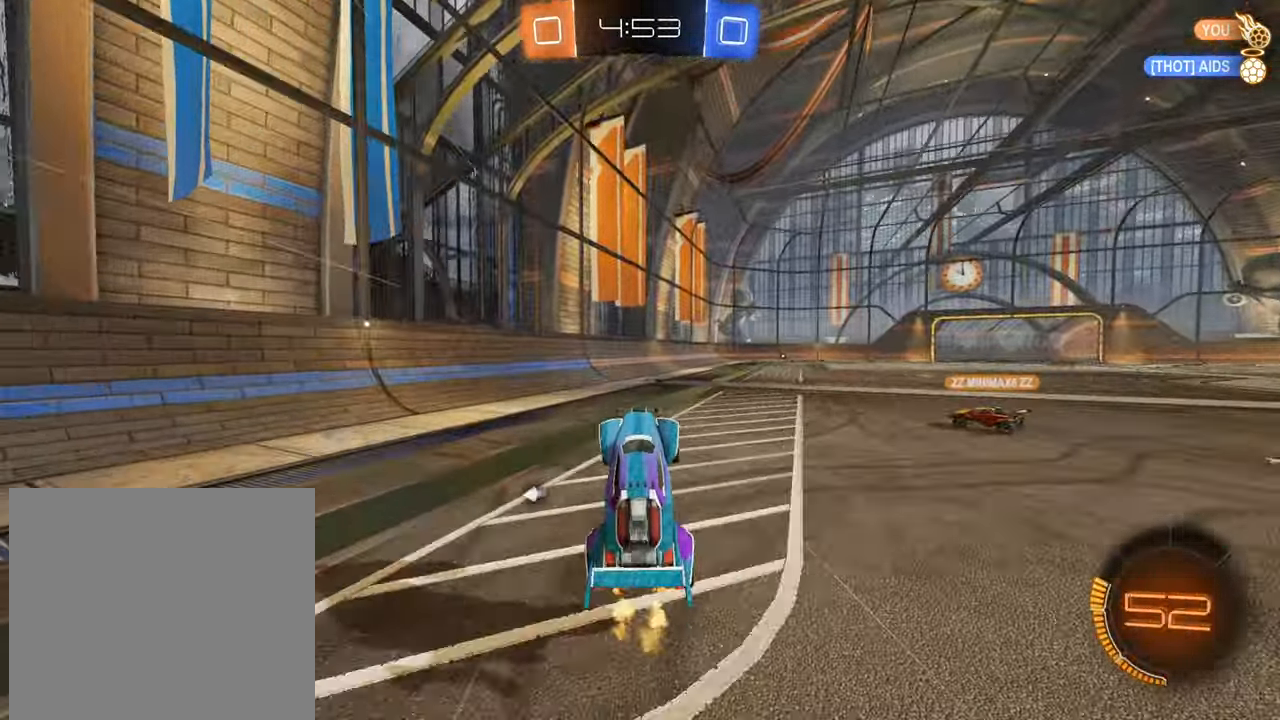
{"buttons": ["R2"], "left_stick": "center", "right_stick": "center", "events": [[150, "Y", "down"], [150, "left_stick", "right"], [250, "Y", "up"], [317, "left_stick", "center"]]}
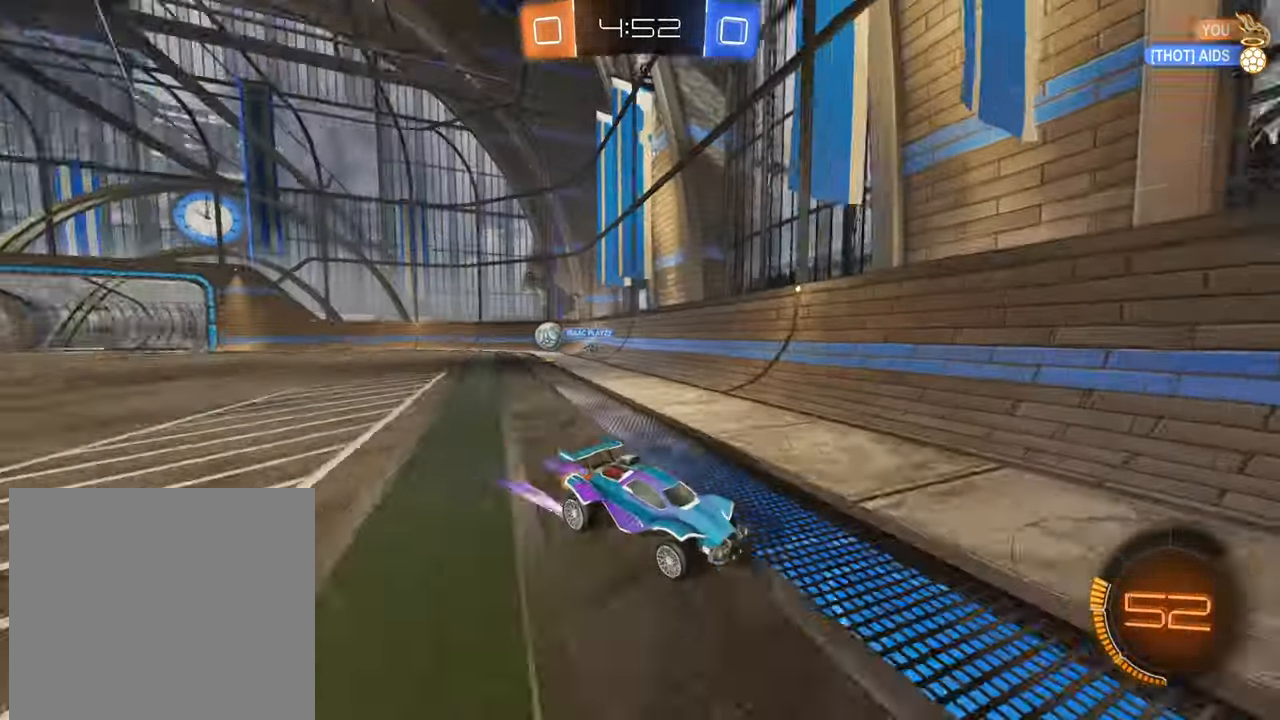
{"buttons": ["R2"], "left_stick": "right", "right_stick": "center", "events": [[233, "left_stick", "right"]]}
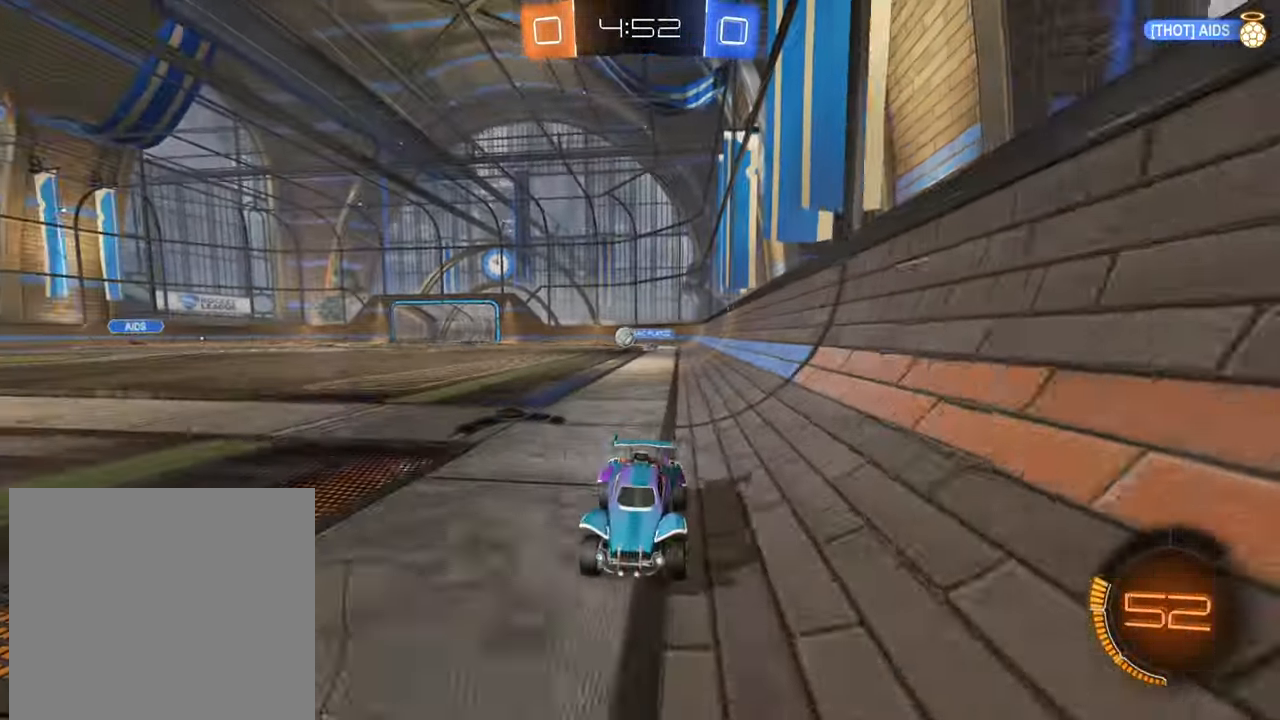
{"buttons": ["R2"], "left_stick": "right", "right_stick": "center", "events": [[67, "left_stick", "center"], [167, "left_stick", "down-left"], [267, "left_stick", "center"], [334, "left_stick", "right"]]}
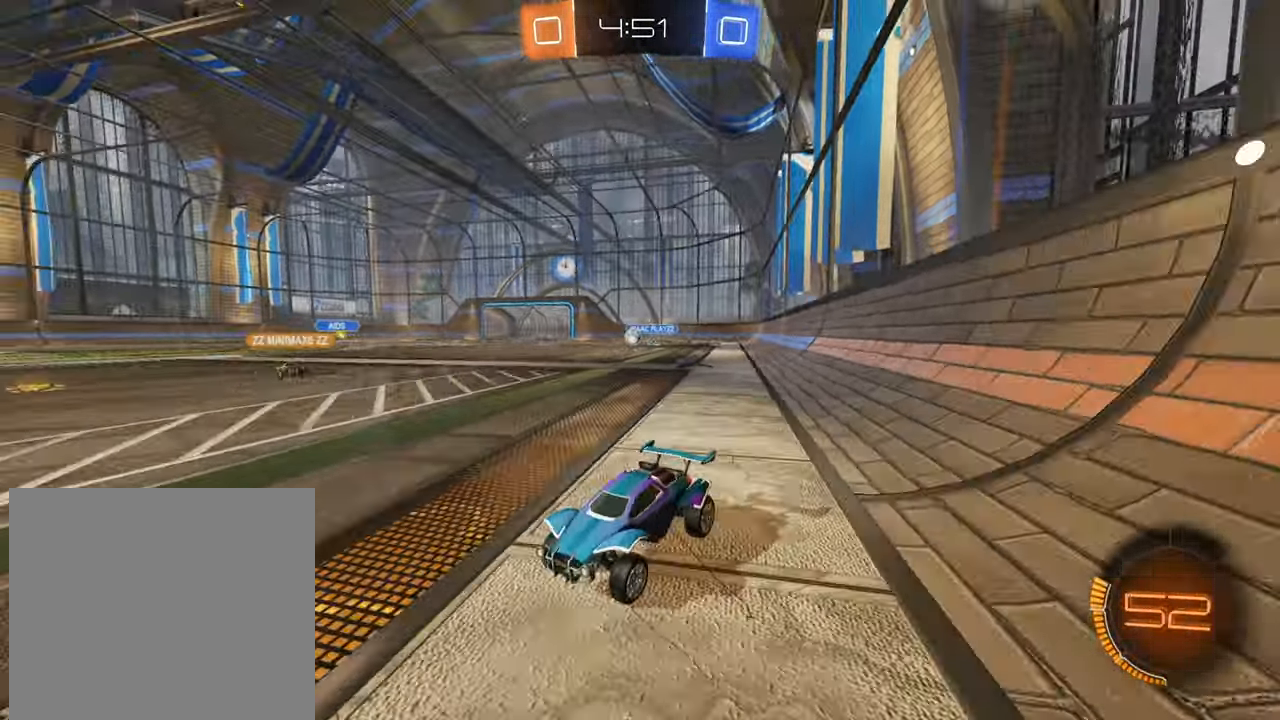
{"buttons": ["R2"], "left_stick": "left", "right_stick": "center", "events": [[50, "left_stick", "center"], [200, "left_stick", "right"], [417, "left_stick", "left"]]}
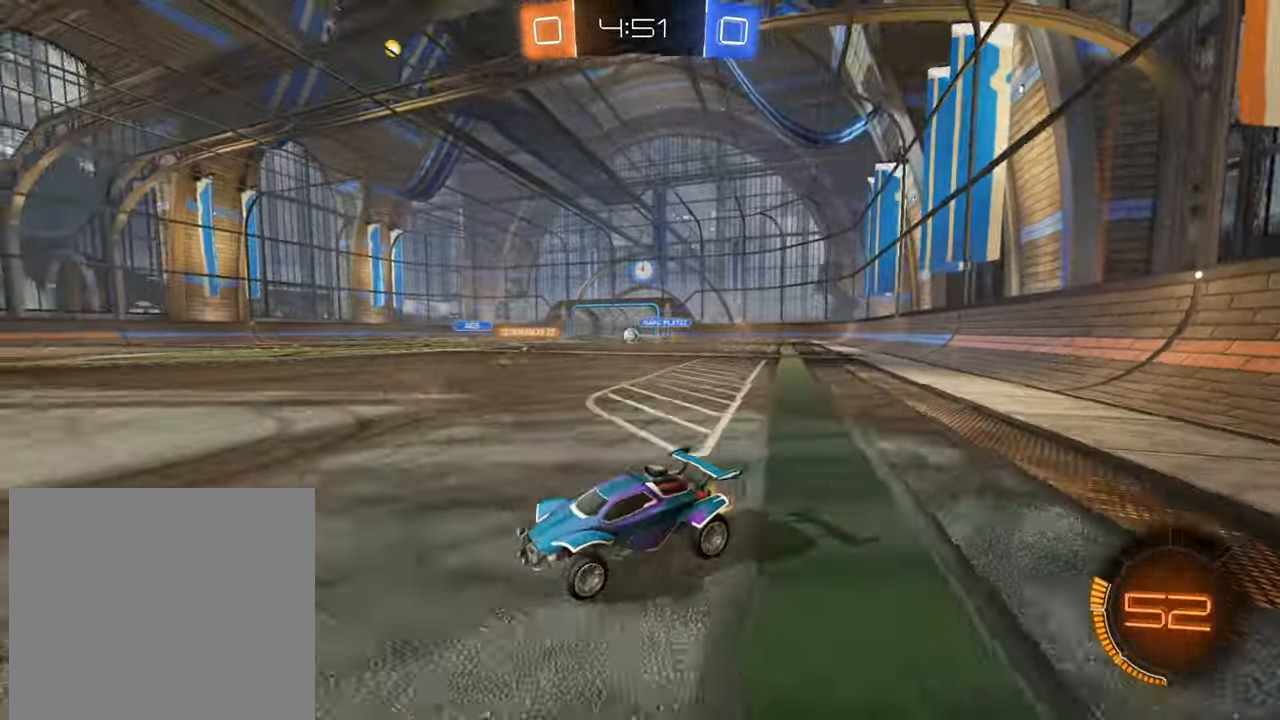
{"buttons": ["B", "R2"], "left_stick": "center", "right_stick": "center", "events": [[50, "left_stick", "center"], [100, "left_stick", "right"], [267, "left_stick", "center"], [317, "left_stick", "left"], [367, "B", "down"], [484, "left_stick", "center"]]}
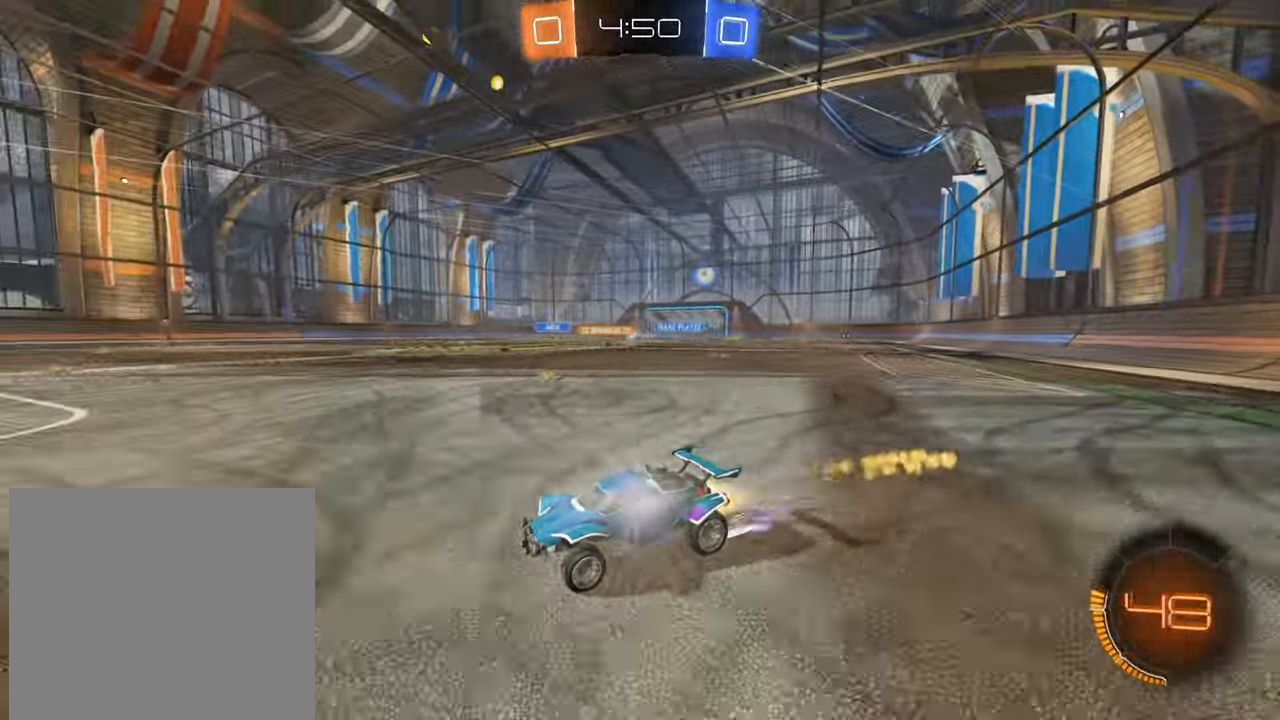
{"buttons": [], "left_stick": "up-right", "right_stick": "center", "events": [[50, "left_stick", "right"], [66, "B", "up"], [150, "L2", "down"], [183, "R2", "up"], [200, "left_stick", "center"], [283, "left_stick", "left"], [383, "L2", "up"], [400, "left_stick", "up-right"]]}
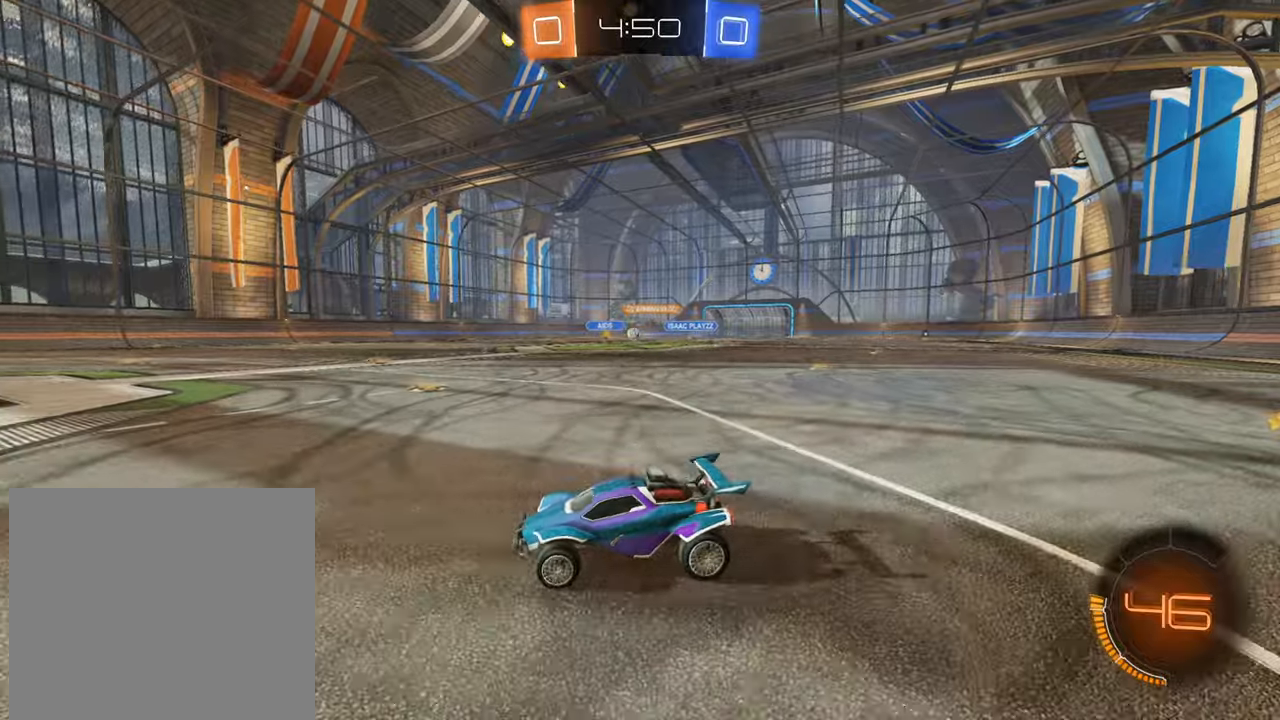
{"buttons": ["R2"], "left_stick": "center", "right_stick": "center", "events": [[101, "left_stick", "center"], [151, "R2", "down"]]}
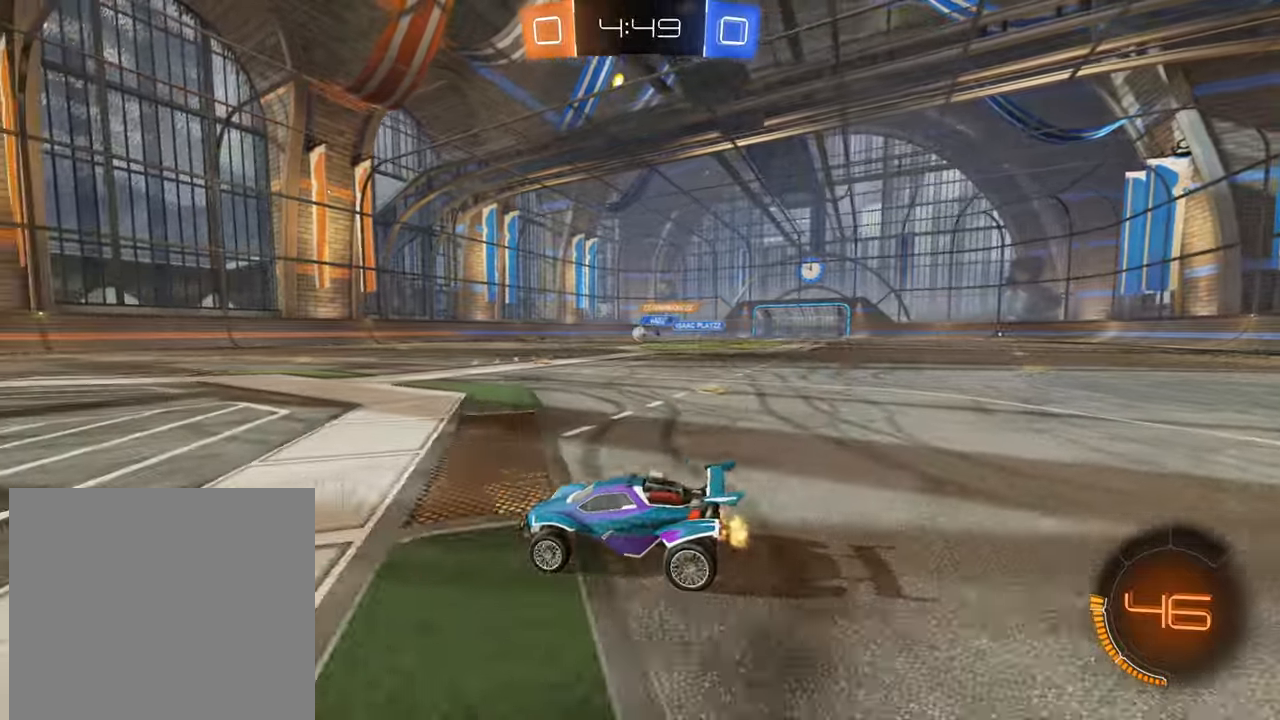
{"buttons": ["B", "R2"], "left_stick": "down-left", "right_stick": "center", "events": [[100, "left_stick", "right"], [217, "left_stick", "up-right"], [284, "B", "down"], [334, "left_stick", "center"], [484, "left_stick", "down-left"]]}